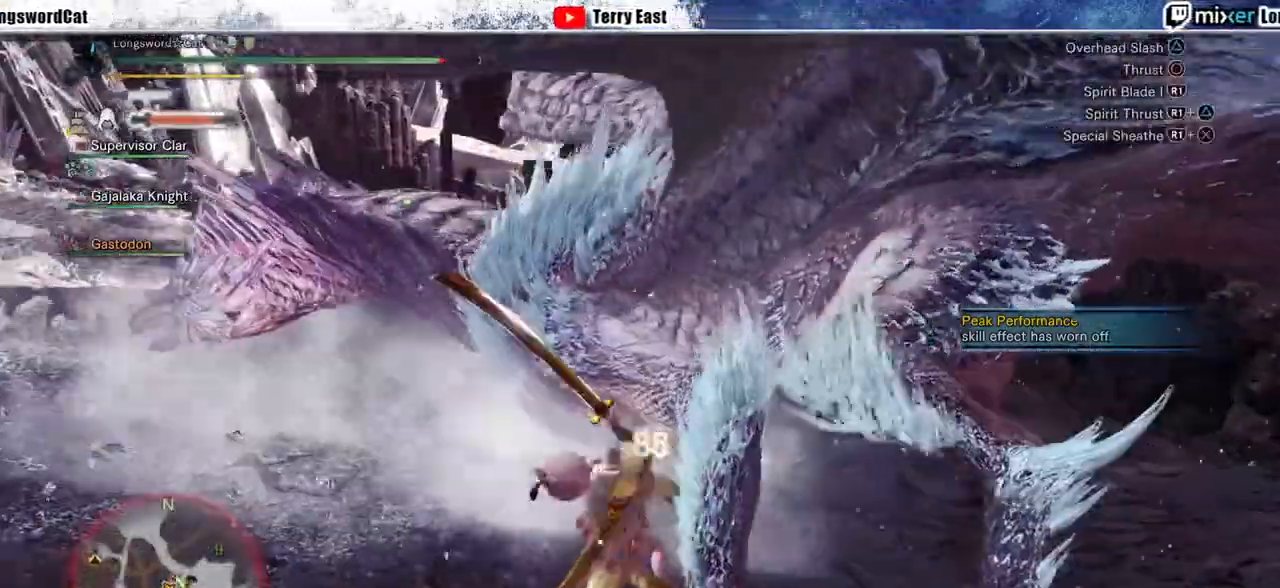
Gameplay with a controller (PlayStation layout); each line is a JSON object with the inputs held at the frame after it. "events" lists button and stick changes between this image and that frame as [ms after this image, input, new state], when the widget could be followed in between.
{"buttons": [], "left_stick": "center", "right_stick": "center", "events": [[67, "R1", "down"], [167, "R1", "up"], [233, "R1", "down"], [300, "R1", "up"], [367, "R1", "down"], [467, "R1", "up"]]}
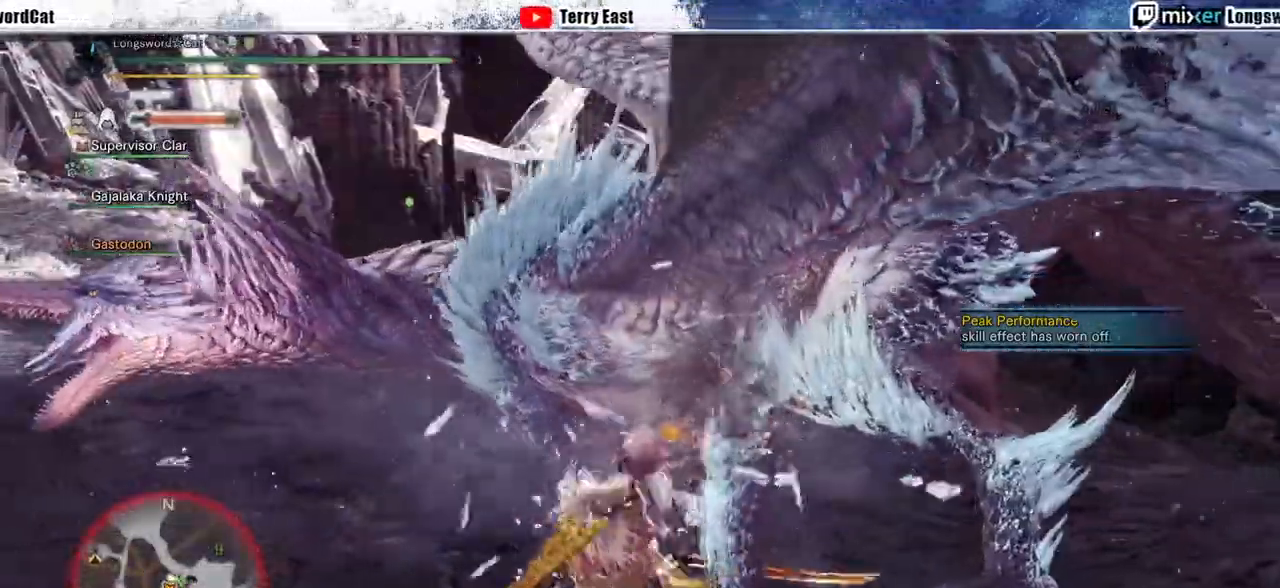
{"buttons": ["TRIANGLE"], "left_stick": "center", "right_stick": "center", "events": [[267, "TRIANGLE", "down"], [333, "TRIANGLE", "up"], [433, "TRIANGLE", "down"]]}
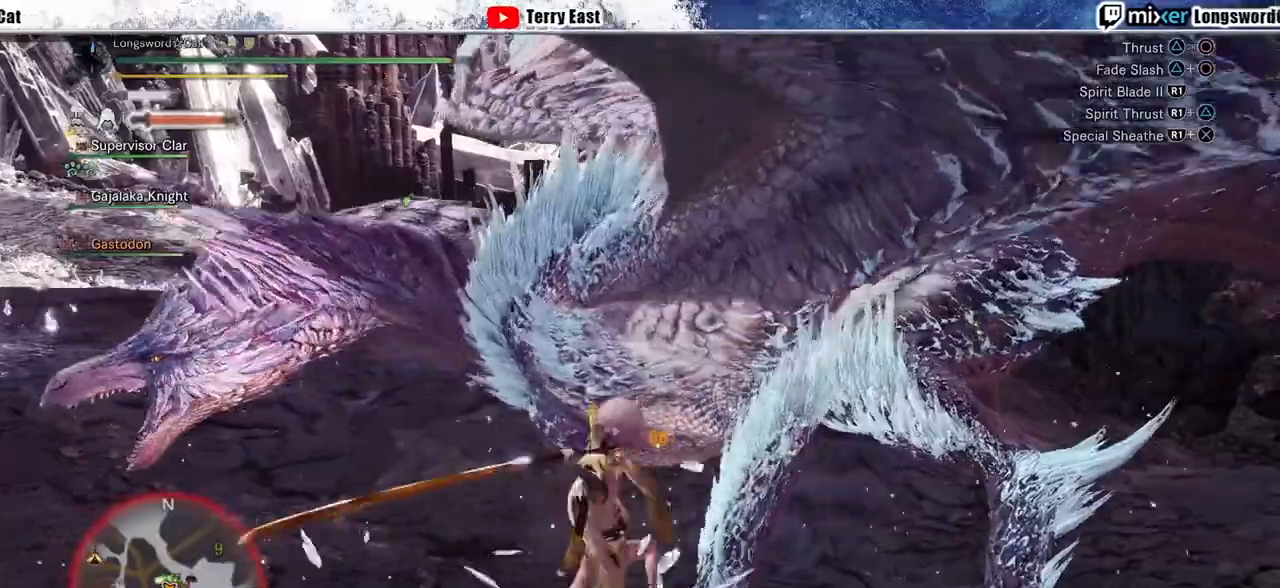
{"buttons": ["R1"], "left_stick": "center", "right_stick": "center", "events": [[33, "TRIANGLE", "up"], [100, "TRIANGLE", "down"], [200, "TRIANGLE", "up"], [433, "DPAD_UP", "down"], [433, "R1", "down"], [467, "DPAD_UP", "up"]]}
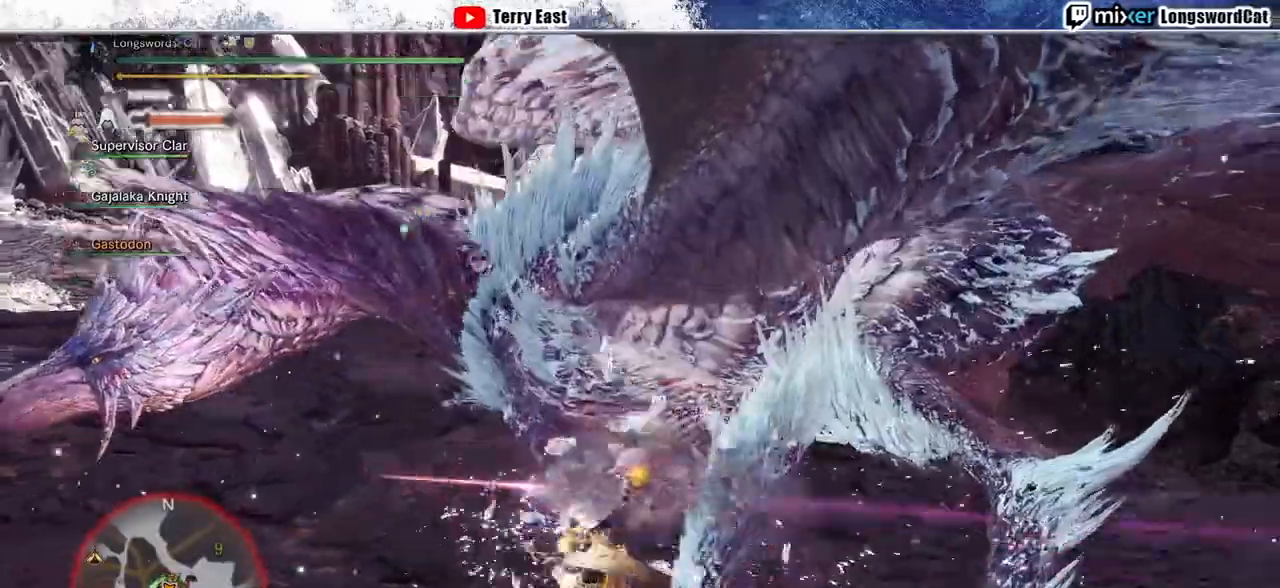
{"buttons": [], "left_stick": "center", "right_stick": "center", "events": [[33, "R1", "up"], [100, "R1", "down"], [333, "R1", "up"], [400, "R1", "down"], [500, "R1", "up"]]}
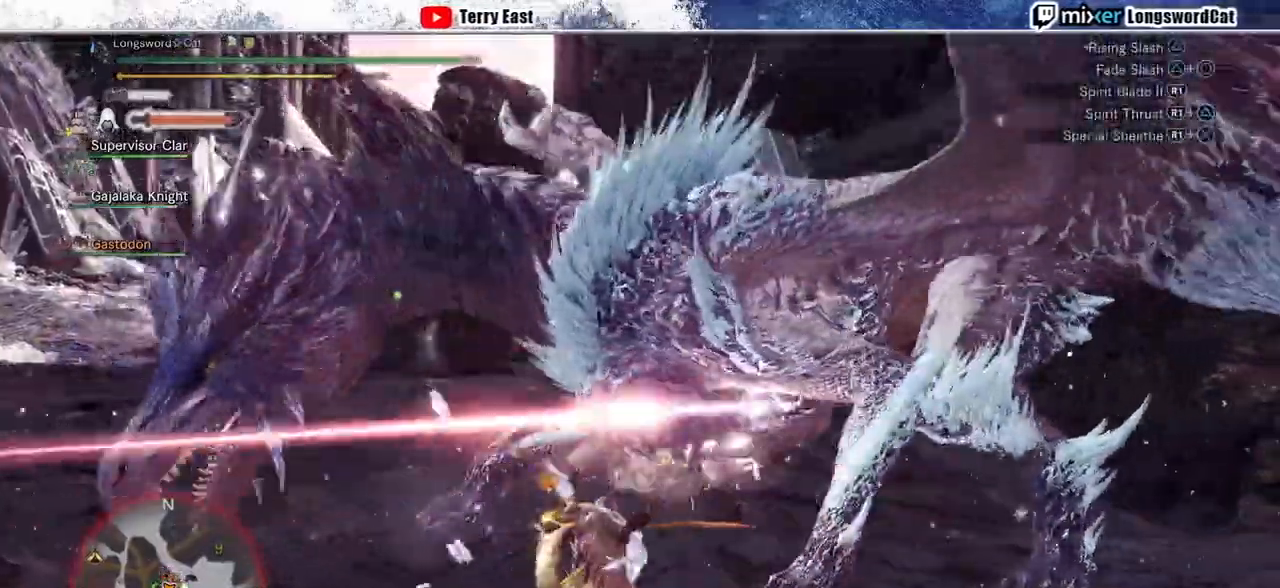
{"buttons": ["CIRCLE", "R1"], "left_stick": "center", "right_stick": "center", "events": [[300, "CIRCLE", "down"], [300, "R1", "down"], [400, "CIRCLE", "up"], [400, "R1", "up"], [467, "CIRCLE", "down"], [467, "R1", "down"]]}
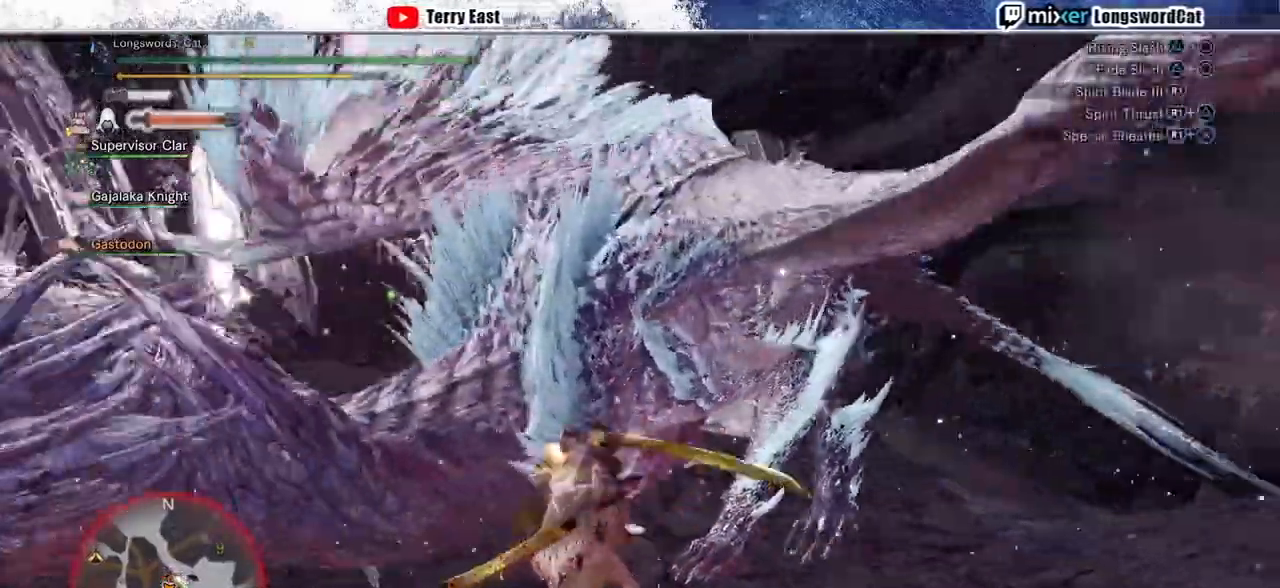
{"buttons": ["CIRCLE", "R1"], "left_stick": "center", "right_stick": "center", "events": [[33, "R1", "up"], [100, "R1", "down"], [200, "CIRCLE", "up"], [267, "CIRCLE", "down"]]}
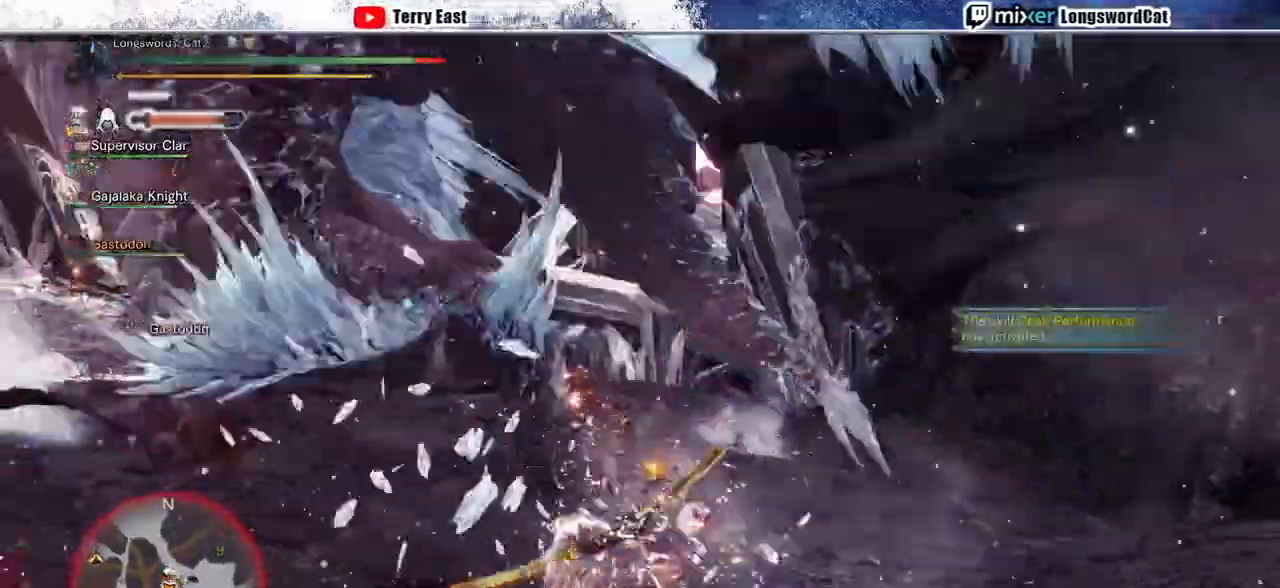
{"buttons": [], "left_stick": "center", "right_stick": "center", "events": [[33, "DPAD_LEFT", "down"], [133, "R1", "up"], [167, "CIRCLE", "up"], [167, "DPAD_LEFT", "up"]]}
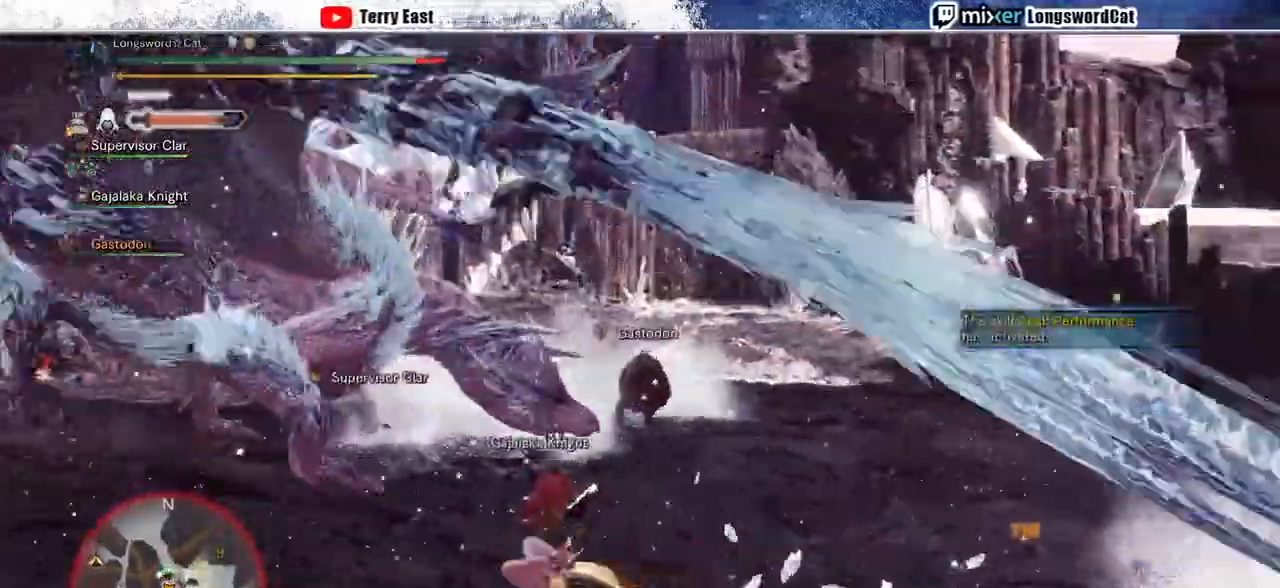
{"buttons": [], "left_stick": "center", "right_stick": "center", "events": [[233, "L1", "down"], [367, "L1", "up"]]}
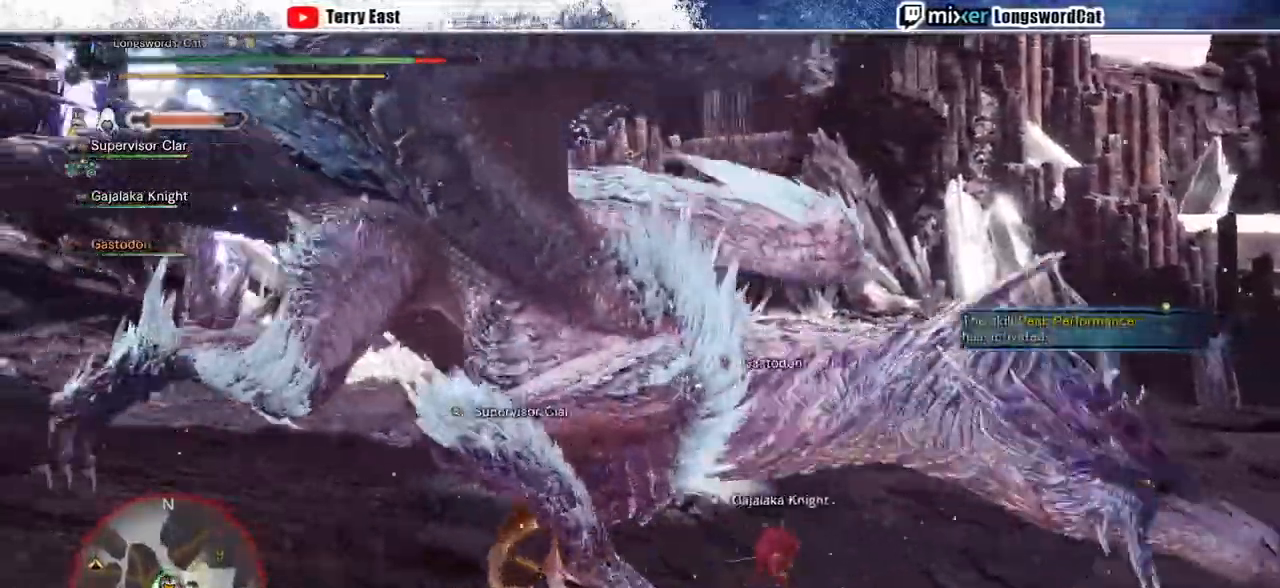
{"buttons": [], "left_stick": "center", "right_stick": "center", "events": []}
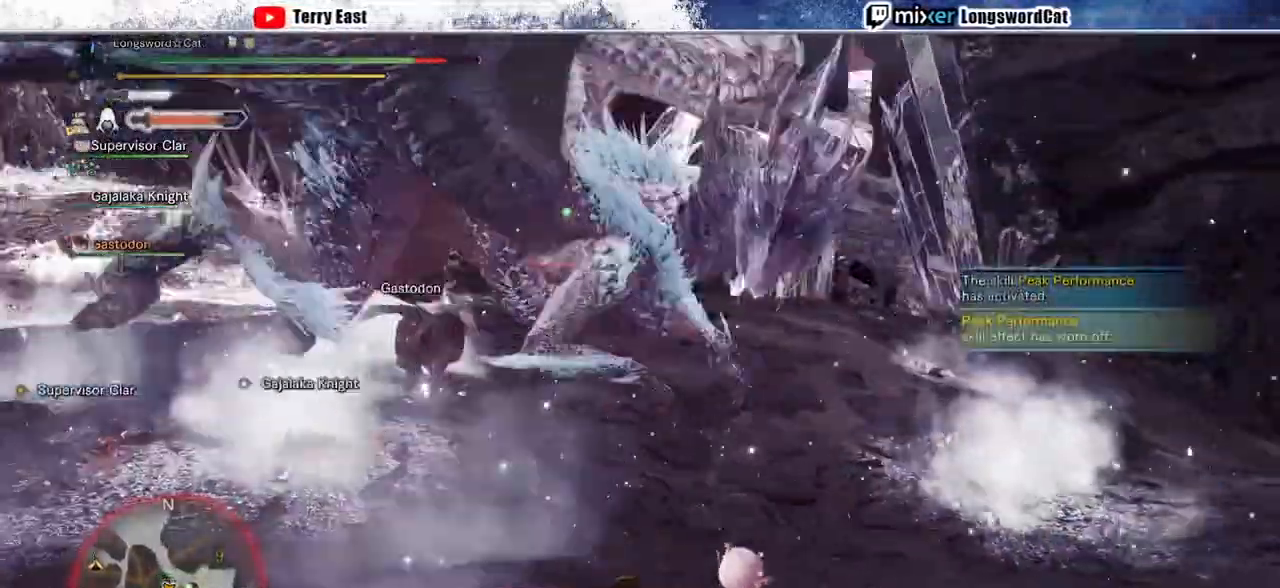
{"buttons": [], "left_stick": "up-right", "right_stick": "center", "events": [[500, "left_stick", "up-right"]]}
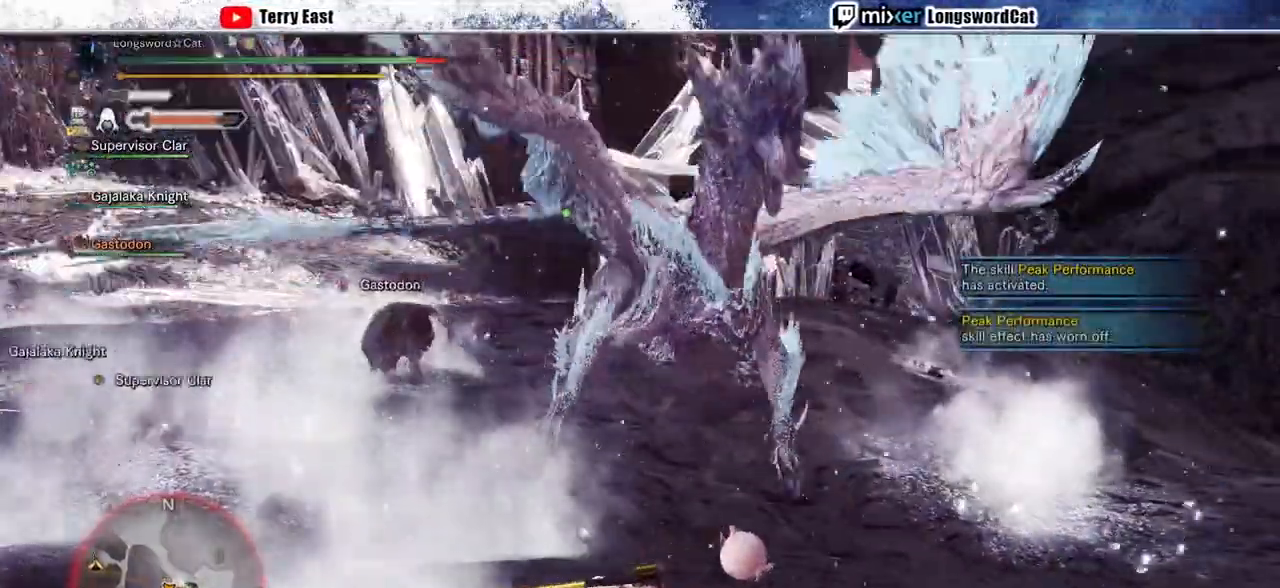
{"buttons": ["CROSS"], "left_stick": "left", "right_stick": "center", "events": [[167, "left_stick", "left"], [200, "CROSS", "down"], [300, "CROSS", "up"], [367, "CROSS", "down"]]}
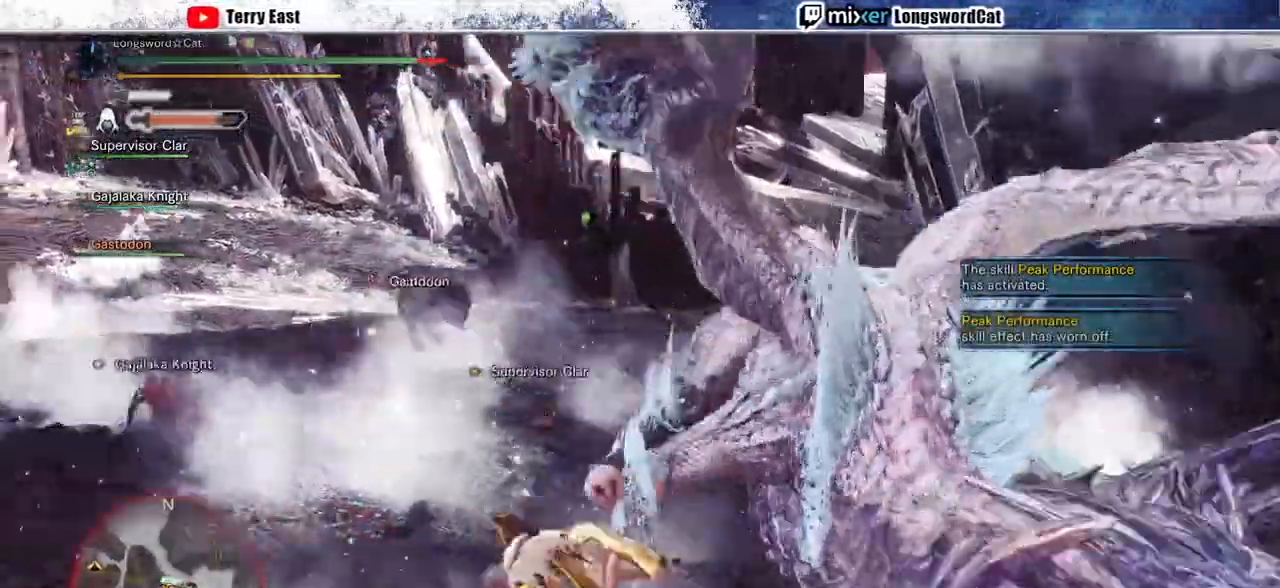
{"buttons": [], "left_stick": "up-right", "right_stick": "center", "events": [[200, "left_stick", "up-right"], [300, "CROSS", "up"], [333, "CIRCLE", "down"], [433, "CIRCLE", "up"]]}
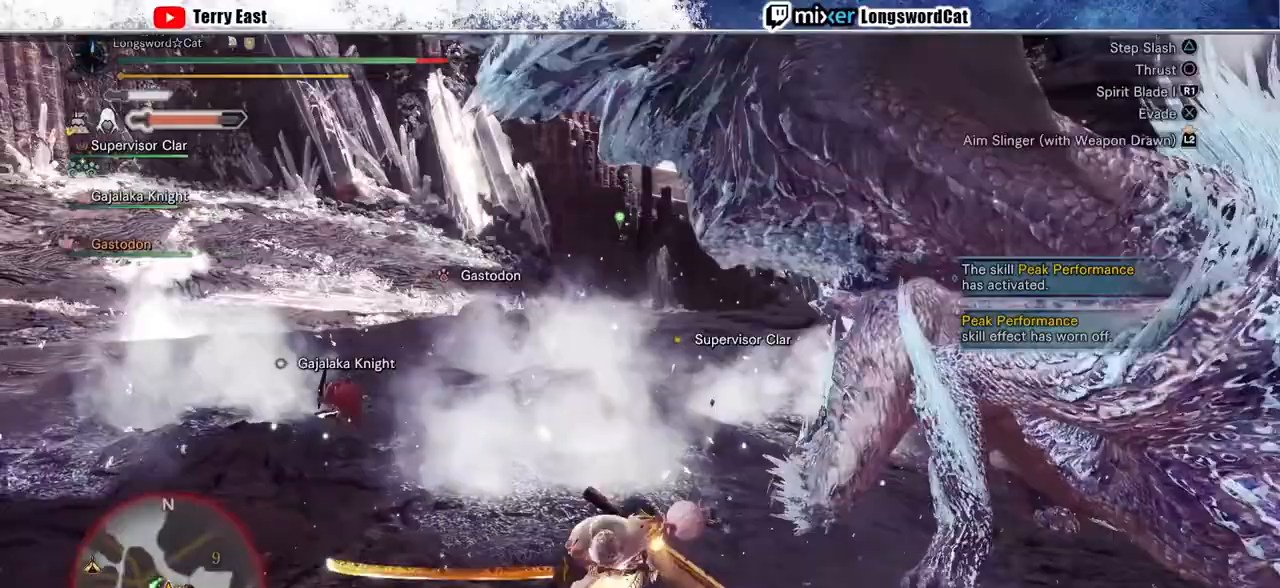
{"buttons": [], "left_stick": "up-right", "right_stick": "center", "events": [[33, "CIRCLE", "down"], [100, "CIRCLE", "up"], [200, "CIRCLE", "down"], [267, "CIRCLE", "up"], [333, "CIRCLE", "down"], [433, "CIRCLE", "up"]]}
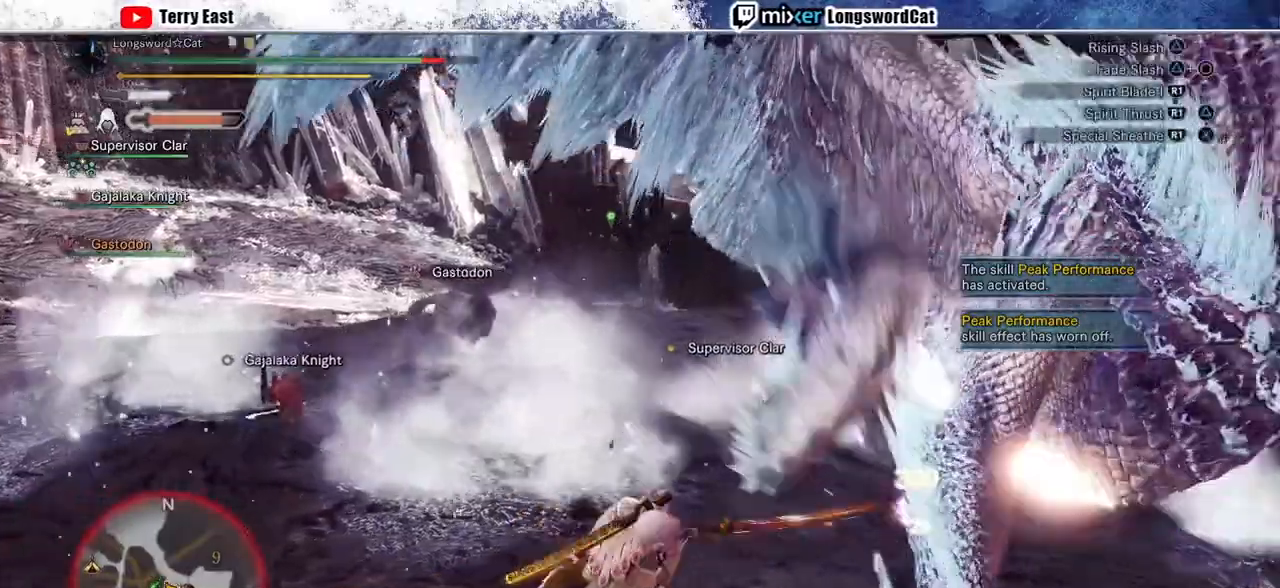
{"buttons": [], "left_stick": "center", "right_stick": "center", "events": [[33, "TRIANGLE", "down"], [133, "TRIANGLE", "up"], [133, "left_stick", "center"], [233, "DPAD_RIGHT", "down"], [233, "TRIANGLE", "down"], [333, "DPAD_RIGHT", "up"], [333, "TRIANGLE", "up"]]}
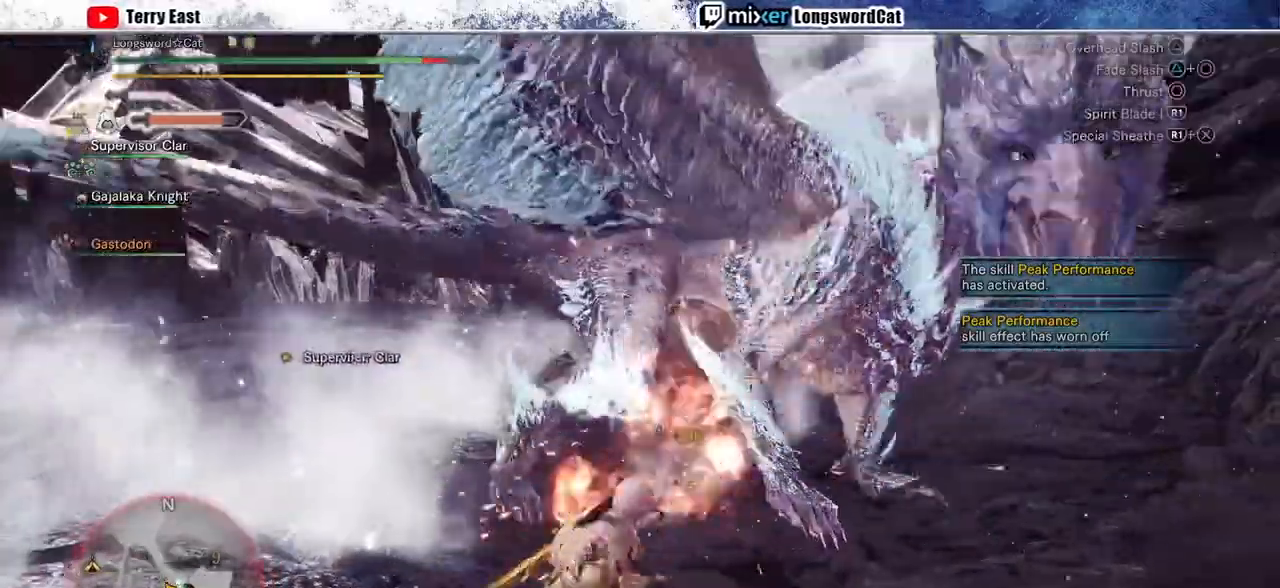
{"buttons": [], "left_stick": "center", "right_stick": "center", "events": [[100, "R1", "down"], [200, "R1", "up"], [267, "R1", "down"], [333, "R1", "up"]]}
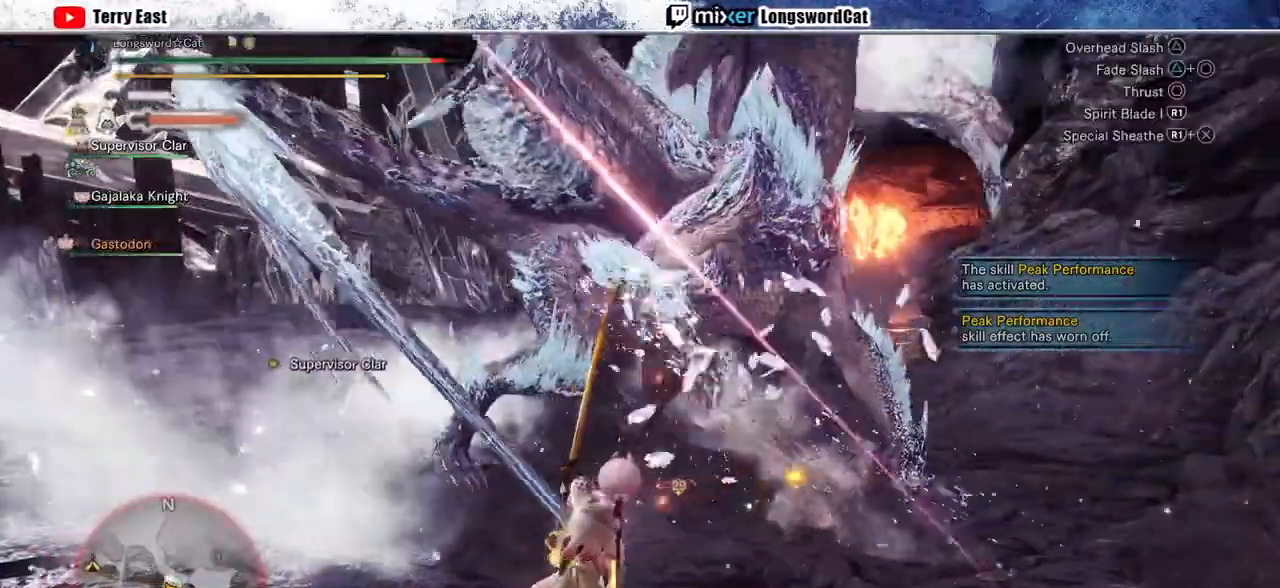
{"buttons": ["CIRCLE", "R1"], "left_stick": "center", "right_stick": "center", "events": [[467, "CIRCLE", "down"], [467, "R1", "down"]]}
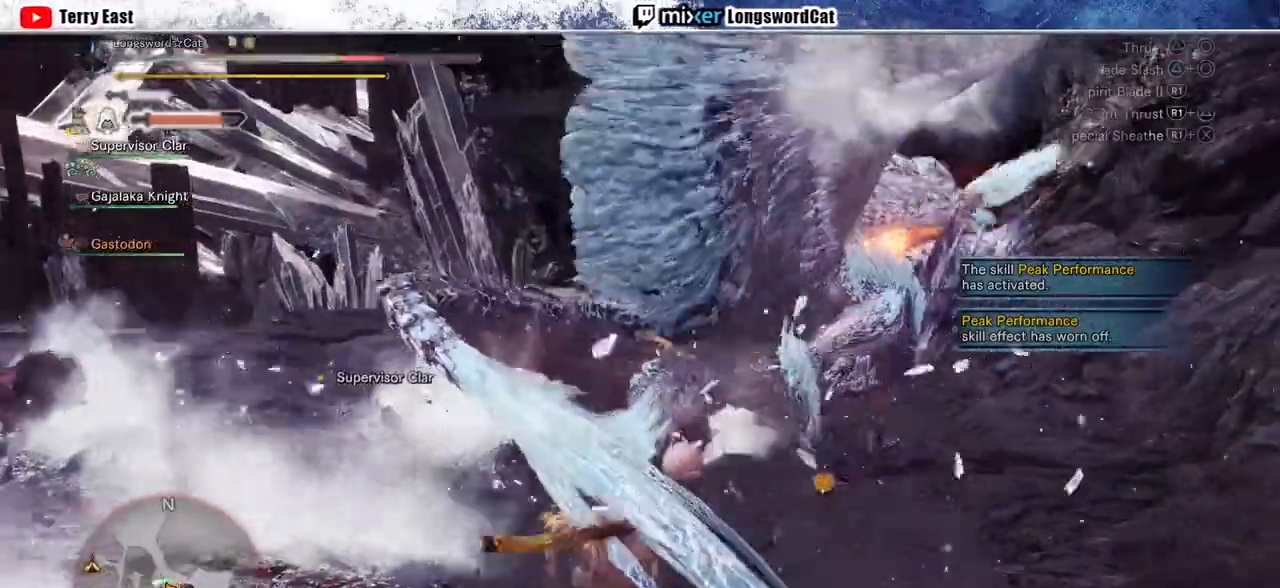
{"buttons": [], "left_stick": "center", "right_stick": "center", "events": [[67, "CIRCLE", "up"], [67, "R1", "up"], [133, "R1", "down"], [167, "CIRCLE", "down"], [200, "R1", "up"], [233, "CIRCLE", "up"]]}
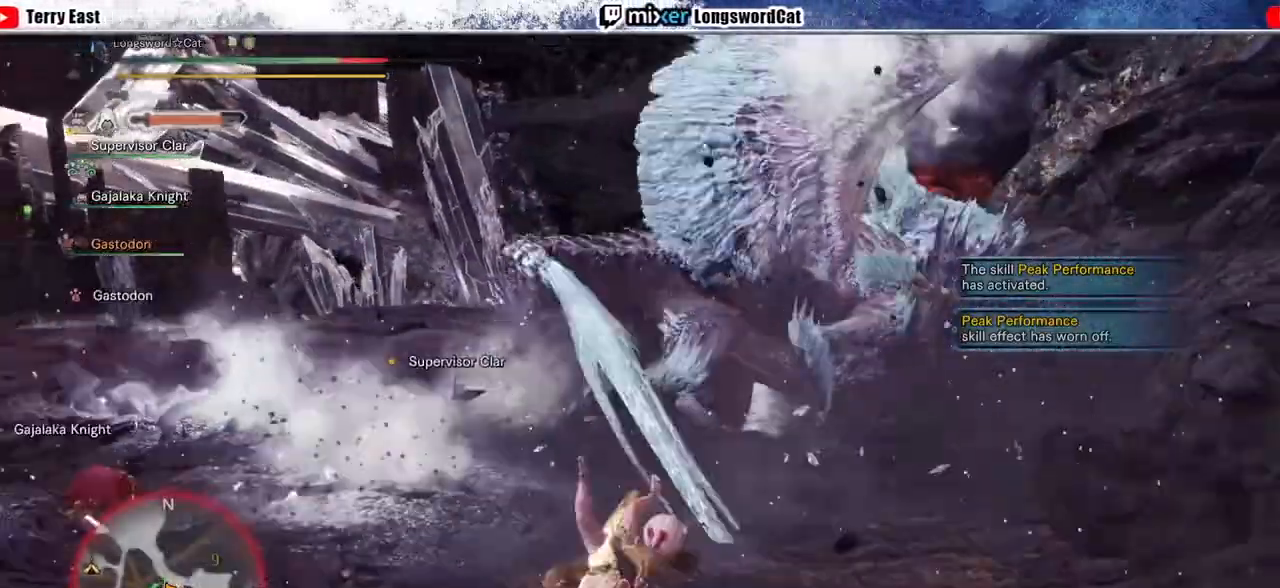
{"buttons": [], "left_stick": "center", "right_stick": "center", "events": []}
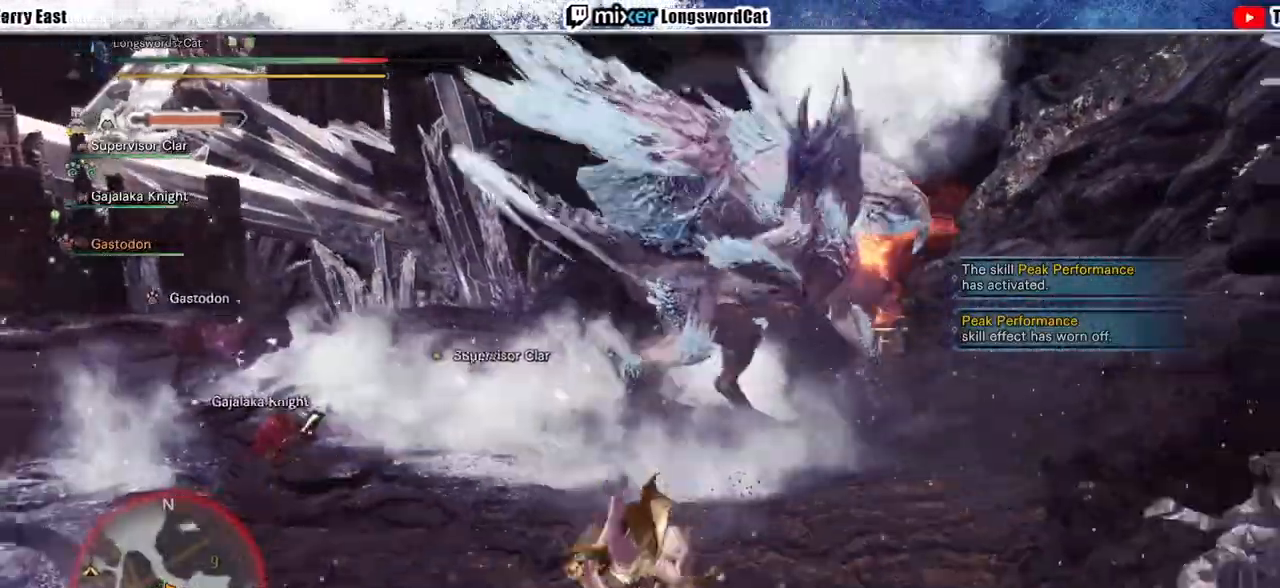
{"buttons": [], "left_stick": "center", "right_stick": "center", "events": []}
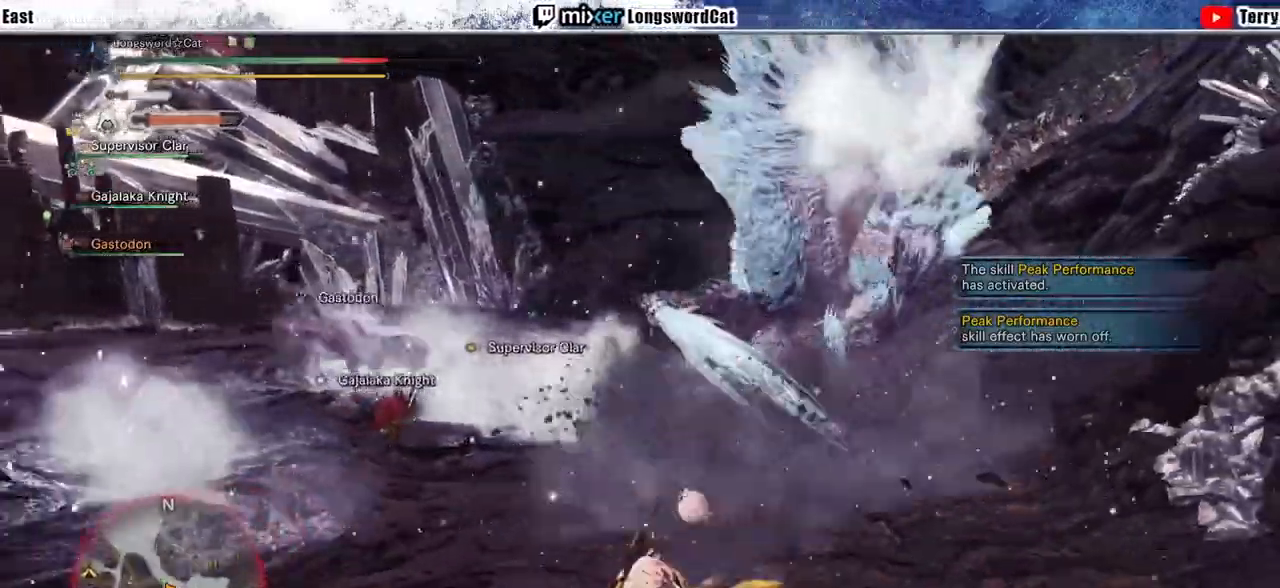
{"buttons": [], "left_stick": "center", "right_stick": "center", "events": []}
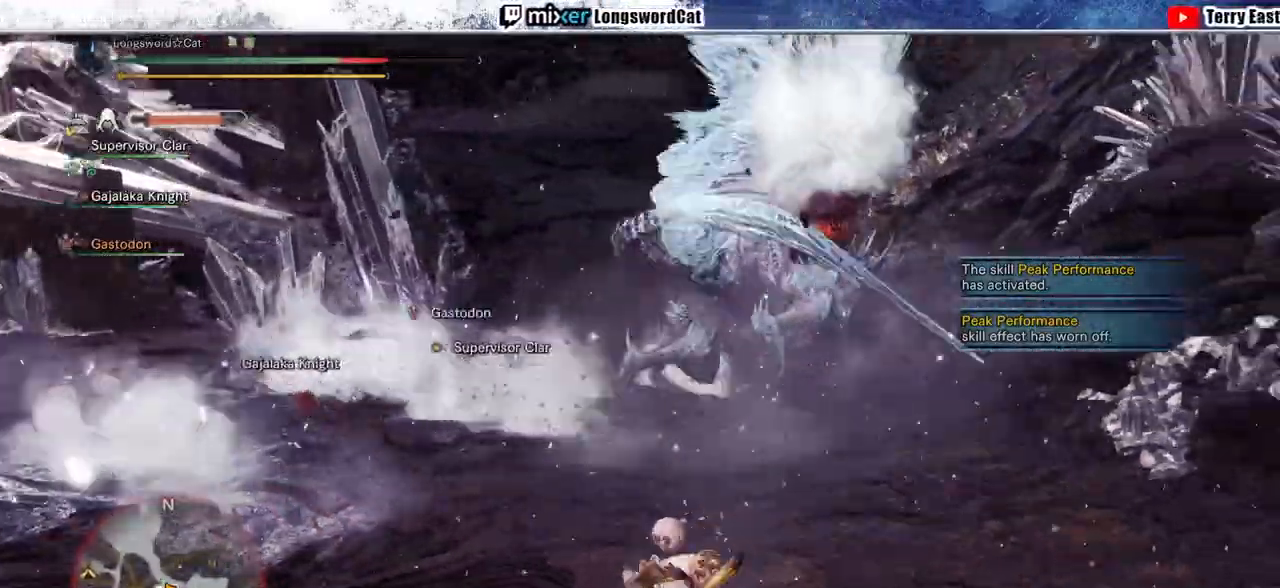
{"buttons": [], "left_stick": "up-left", "right_stick": "center", "events": [[100, "left_stick", "up-left"]]}
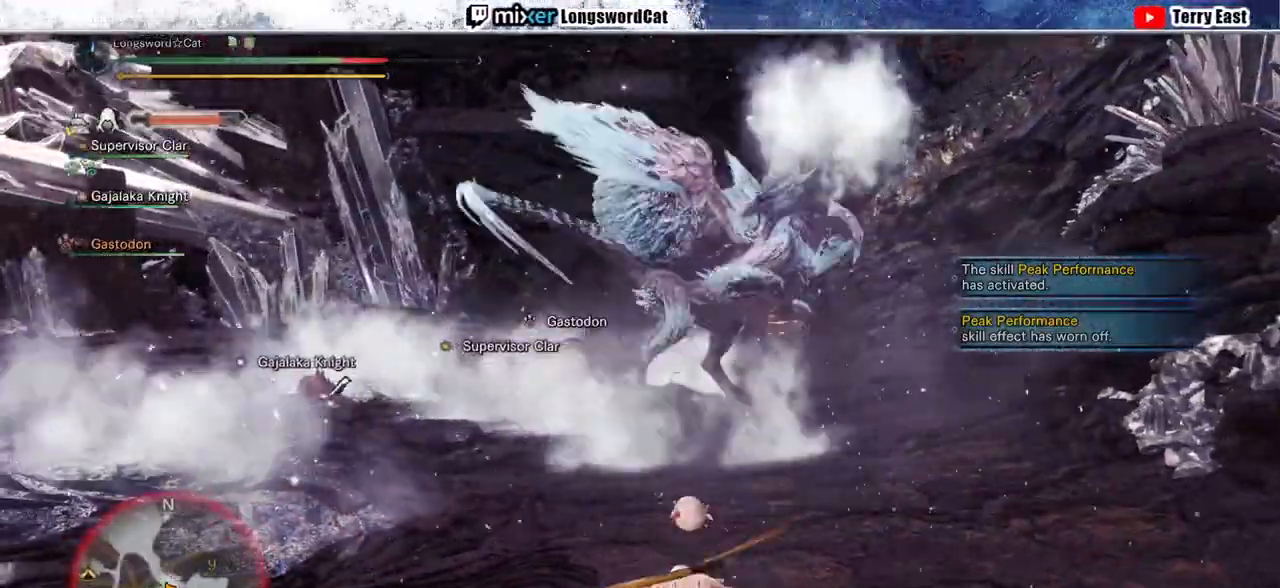
{"buttons": ["CROSS"], "left_stick": "up-left", "right_stick": "center", "events": [[67, "left_stick", "center"], [167, "left_stick", "up-left"], [300, "CROSS", "down"], [367, "CROSS", "up"], [433, "CROSS", "down"]]}
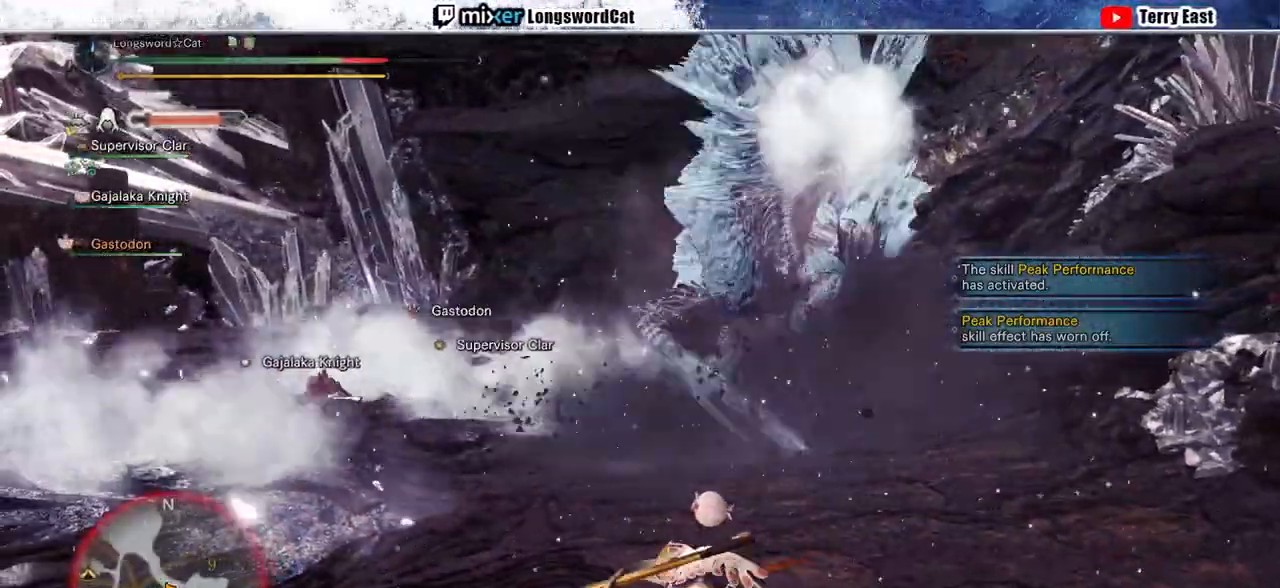
{"buttons": ["CROSS"], "left_stick": "up-left", "right_stick": "center", "events": [[67, "CROSS", "up"], [133, "CROSS", "down"], [233, "CROSS", "up"], [300, "CROSS", "down"], [400, "CROSS", "up"], [467, "CROSS", "down"]]}
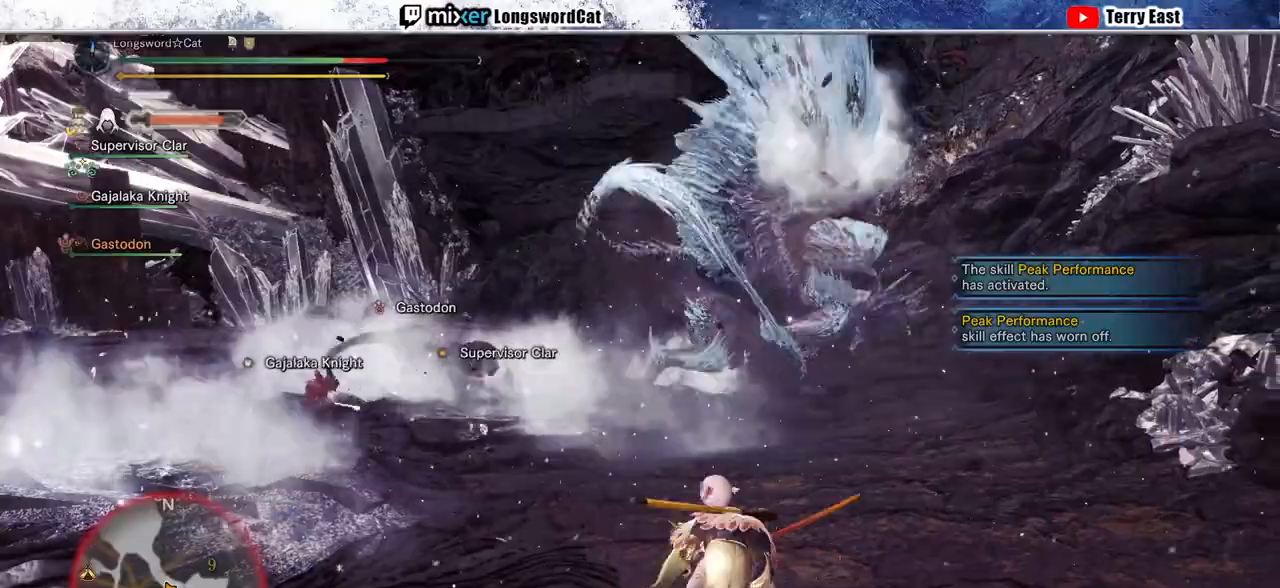
{"buttons": ["CROSS"], "left_stick": "up-left", "right_stick": "center", "events": [[67, "CROSS", "up"], [133, "CROSS", "down"], [400, "CROSS", "up"], [467, "CROSS", "down"]]}
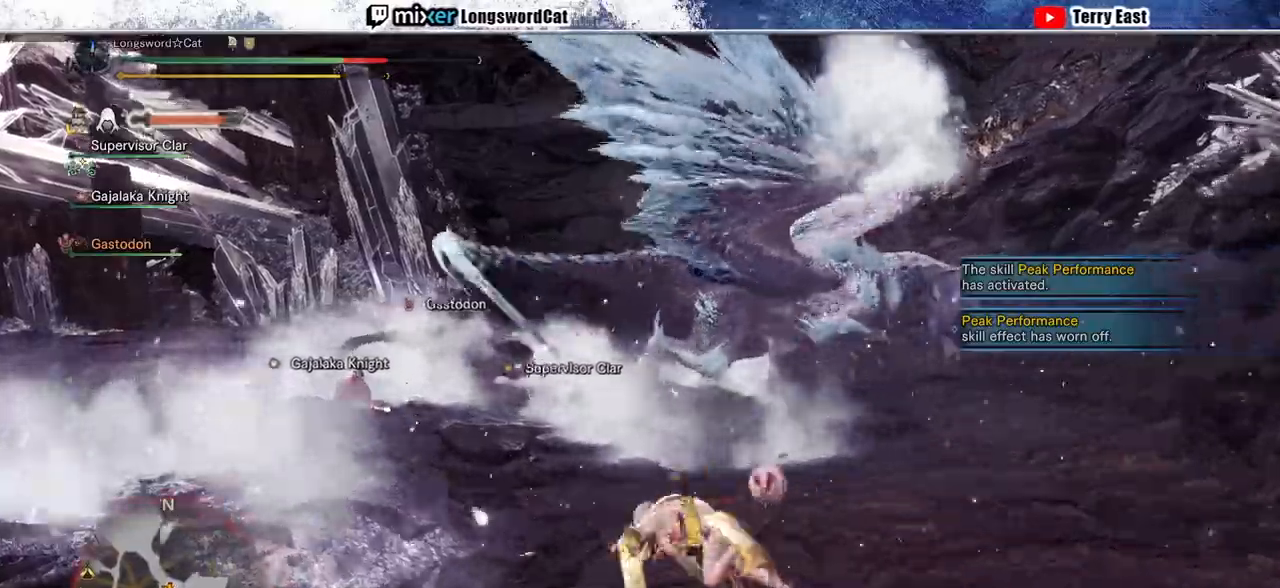
{"buttons": ["CROSS", "R2"], "left_stick": "up", "right_stick": "center", "events": [[200, "left_stick", "up"], [233, "R2", "down"]]}
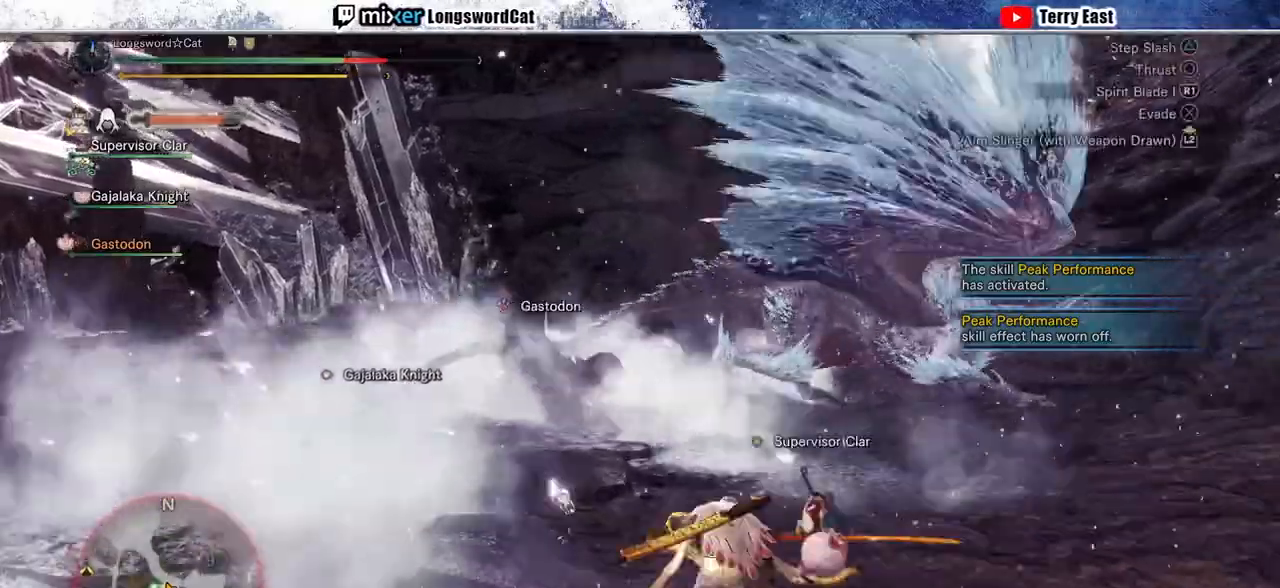
{"buttons": ["CROSS", "R2"], "left_stick": "down-right", "right_stick": "center", "events": [[133, "left_stick", "right"], [300, "left_stick", "down-right"]]}
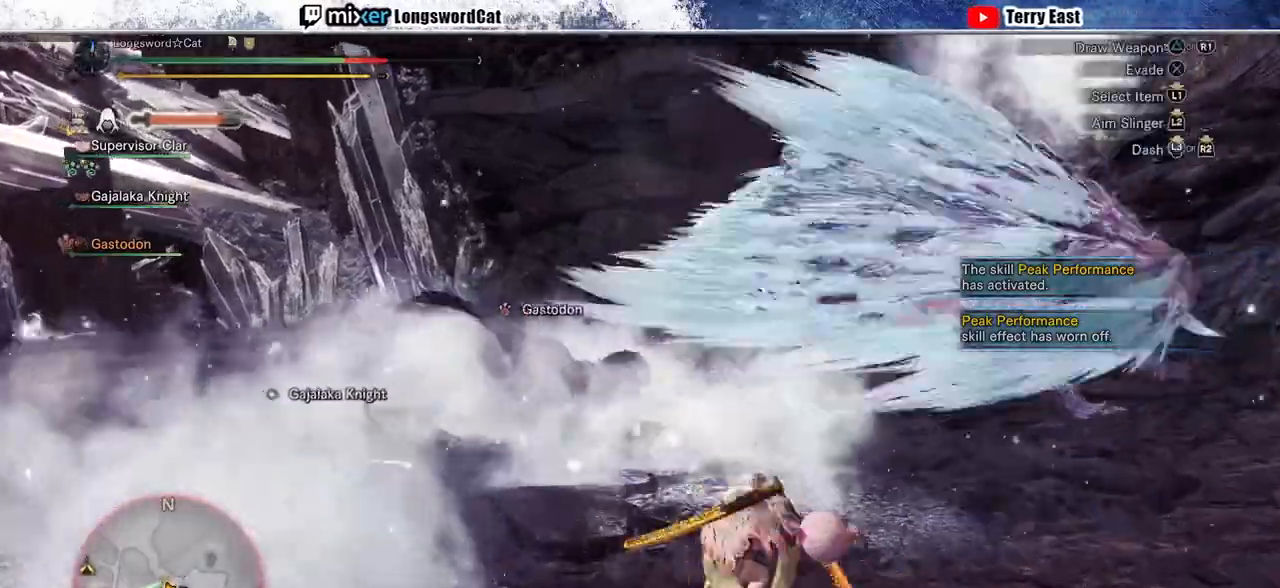
{"buttons": ["CROSS", "R2"], "left_stick": "up-right", "right_stick": "center", "events": [[233, "left_stick", "right"], [433, "left_stick", "up-right"]]}
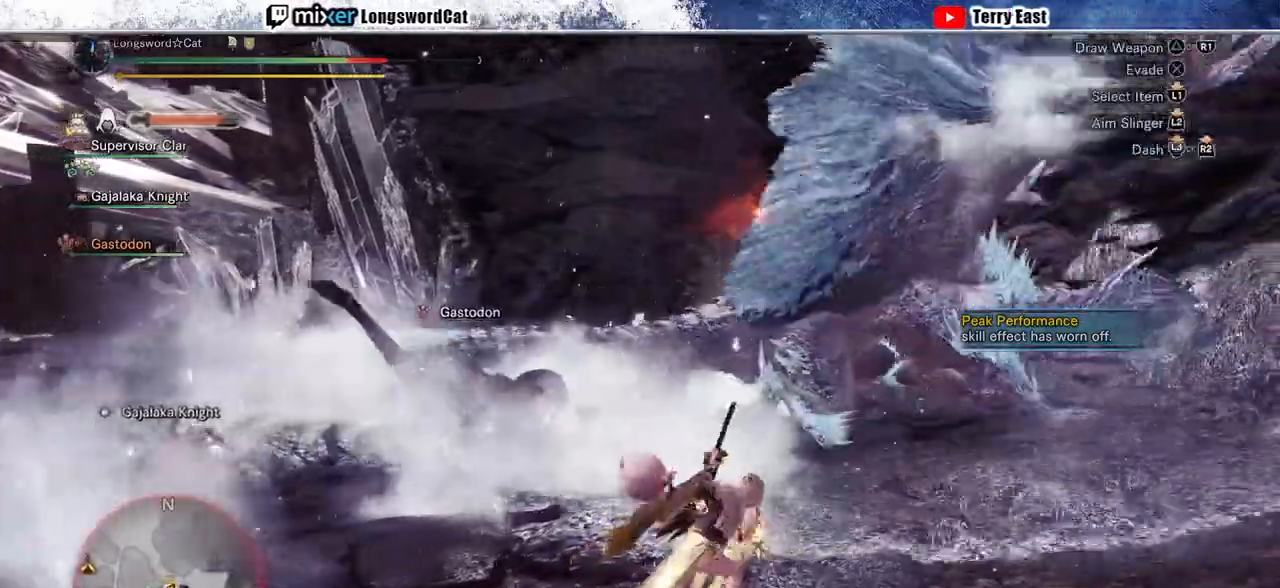
{"buttons": ["CROSS", "R2"], "left_stick": "up", "right_stick": "center", "events": [[100, "left_stick", "up"]]}
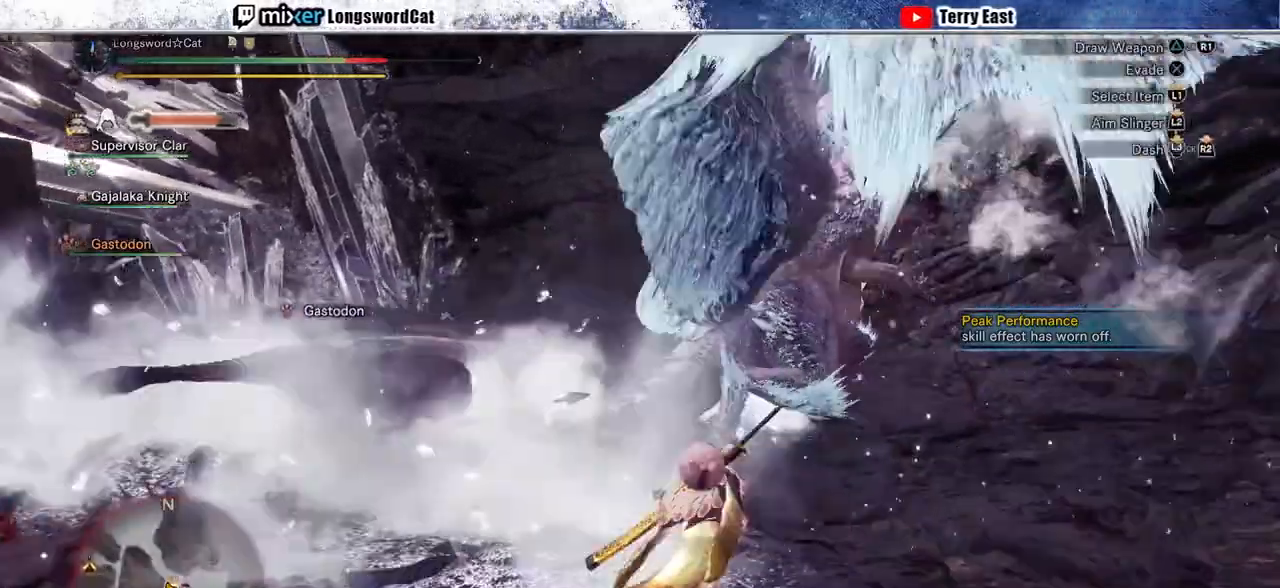
{"buttons": ["CROSS", "R2"], "left_stick": "up", "right_stick": "center", "events": []}